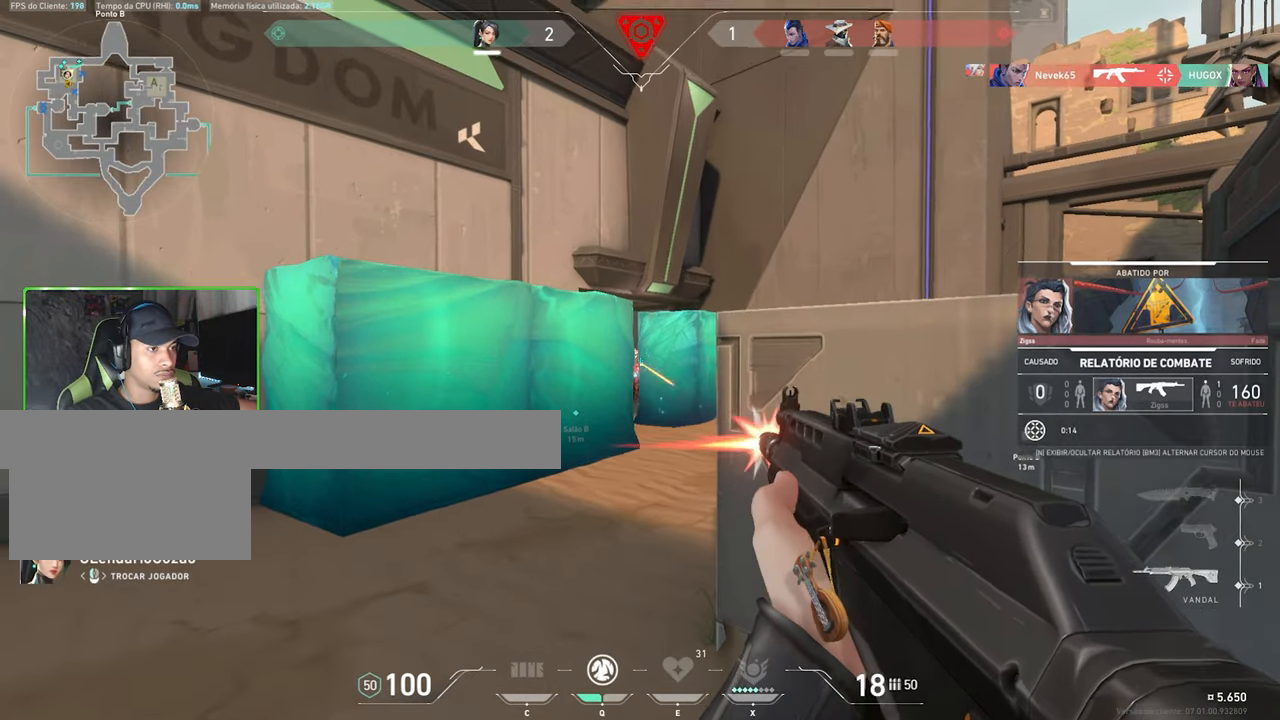
Gameplay with keyboard and mouse; each line is a JSON object with the keys and mouse buttons held at the frame after it. "events" lists presses ("down") and releases ("up") of "1", "2", "3", "4", "5", "a", "alt", "c", "caps_lock", "ctrl", "d", "e", "f", "g", "q", "r", "s", "shift", "space", "t", "tab", "v", "w", "x", "z", "mouse_left", "mouse_wheel" and "mouse_right" between this image and that frame as [ms after this image, input, new state], when the widget could be followed in between. "mouse_left", "mouse_wheel", "mouse_right" = the "left", "wheel", "right" buttons of the "mouse" list. No other keys are recorded. "wheel" means that the mouse wheel is clicked or scrolled. "mouse_move" is the direction in which the mouse moves at that frame (one of eight, or "still"), when it could be read.
{"keys": [], "mouse": [], "mouse_move": "still", "events": []}
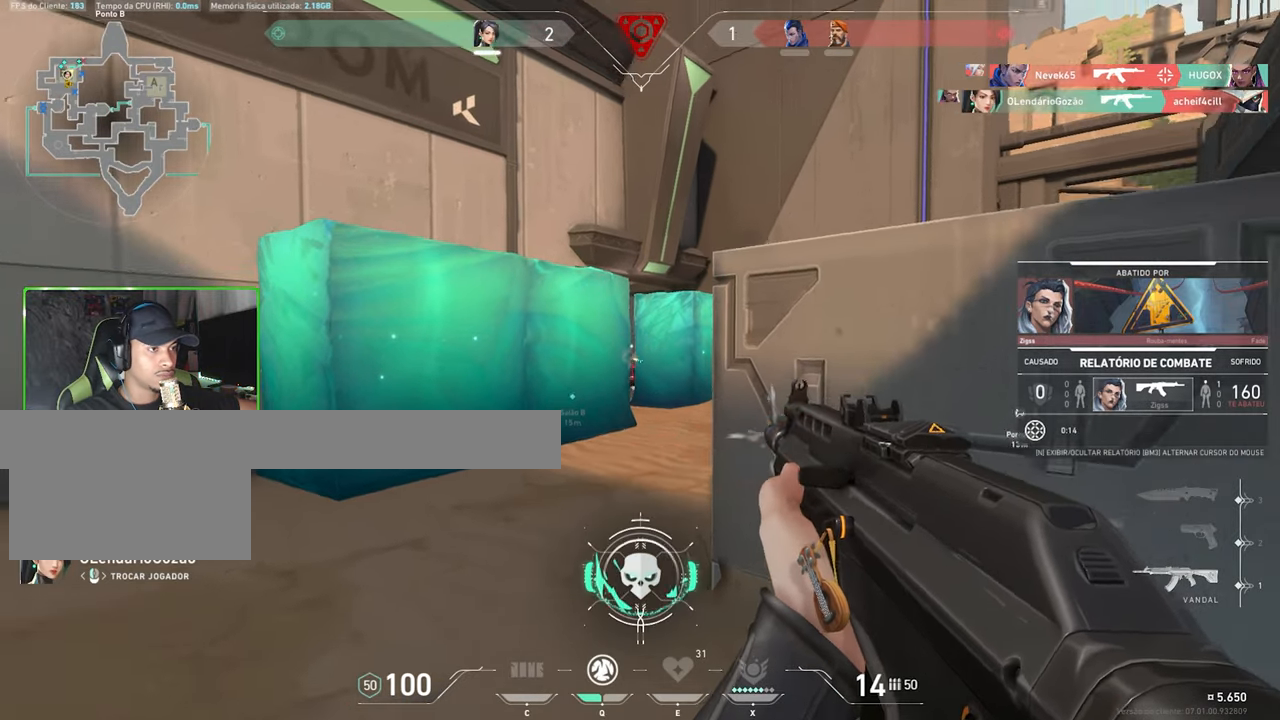
{"keys": [], "mouse": [], "mouse_move": "still", "events": []}
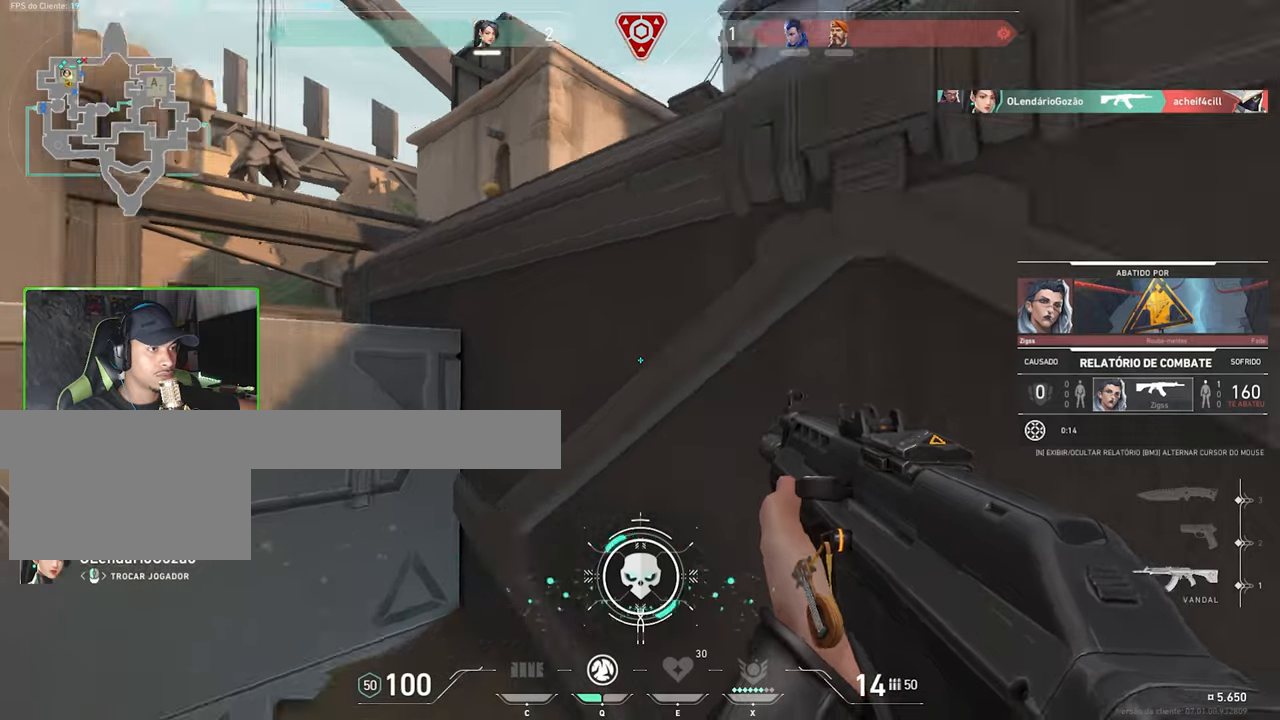
{"keys": [], "mouse": [], "mouse_move": "still", "events": []}
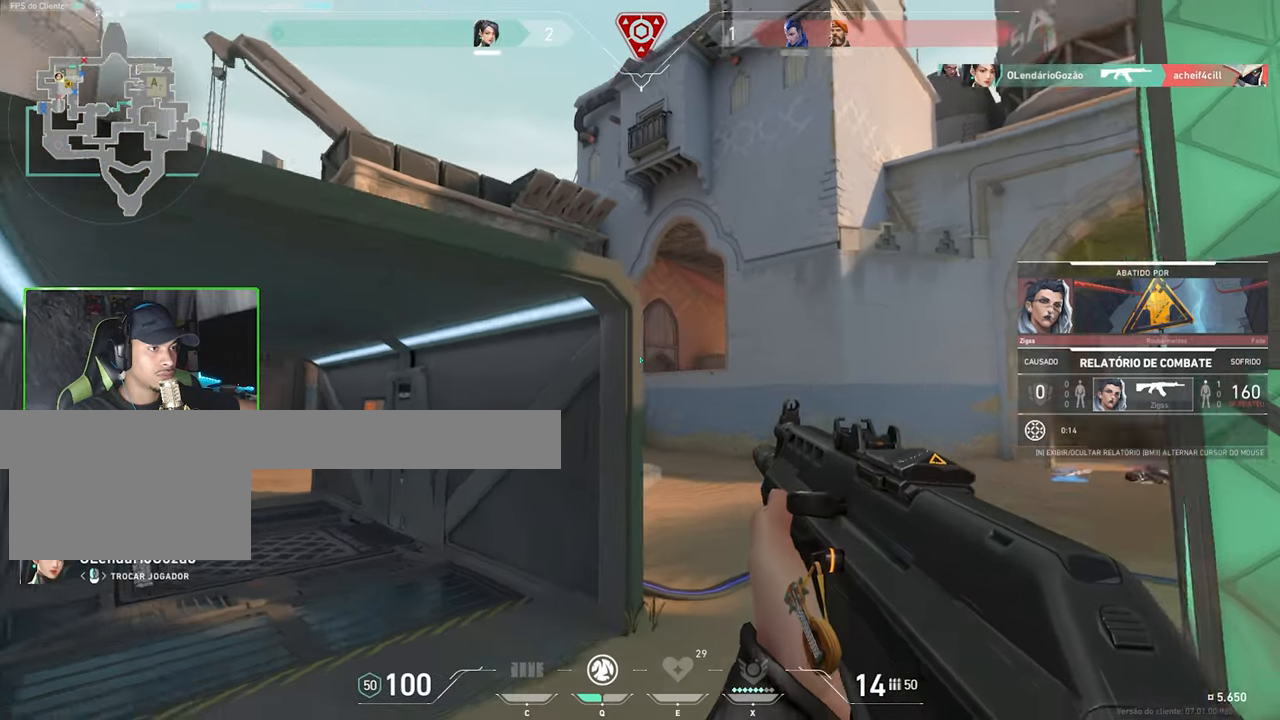
{"keys": [], "mouse": [], "mouse_move": "still", "events": []}
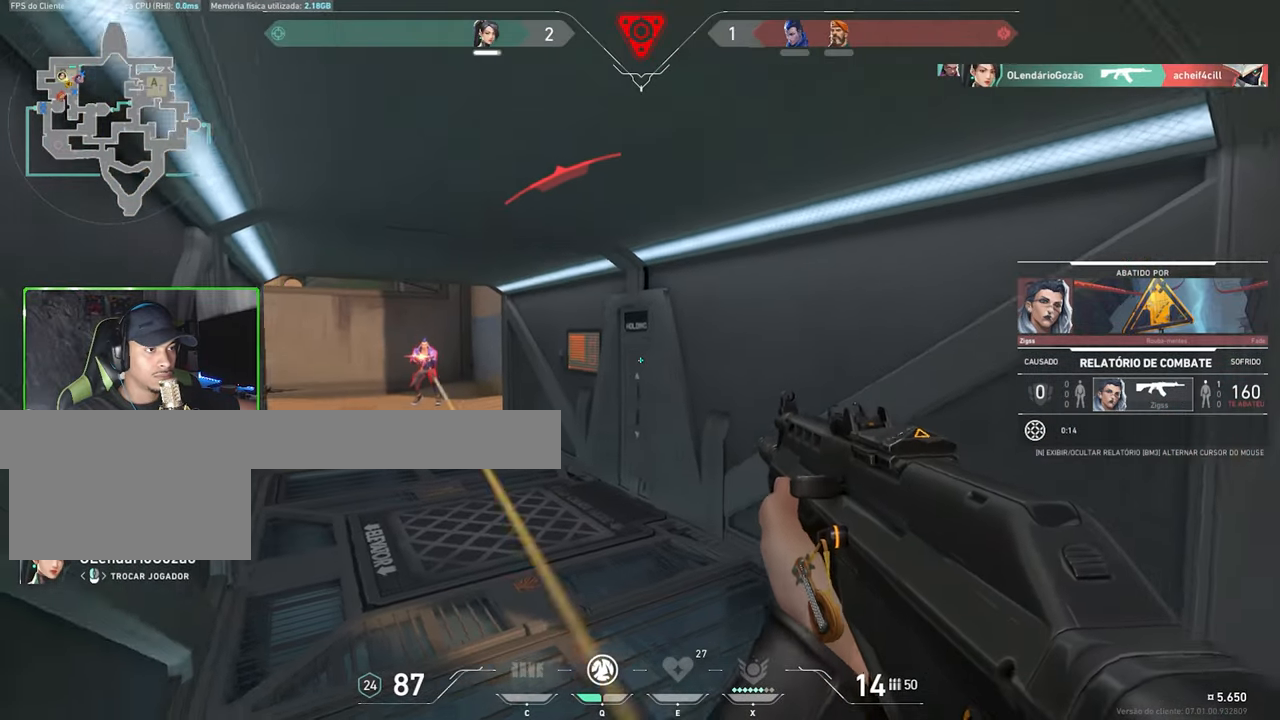
{"keys": [], "mouse": [], "mouse_move": "still", "events": []}
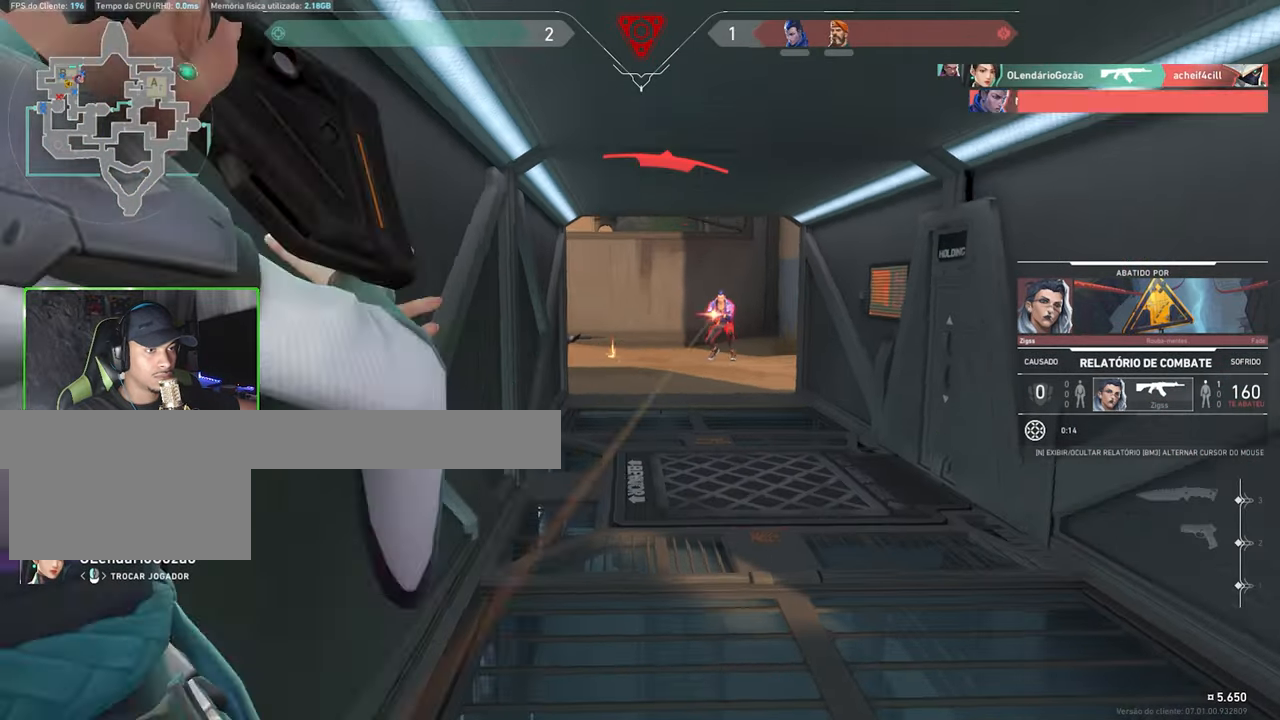
{"keys": [], "mouse": [], "mouse_move": "still", "events": [[383, "mouse_left", "down"], [483, "mouse_left", "up"]]}
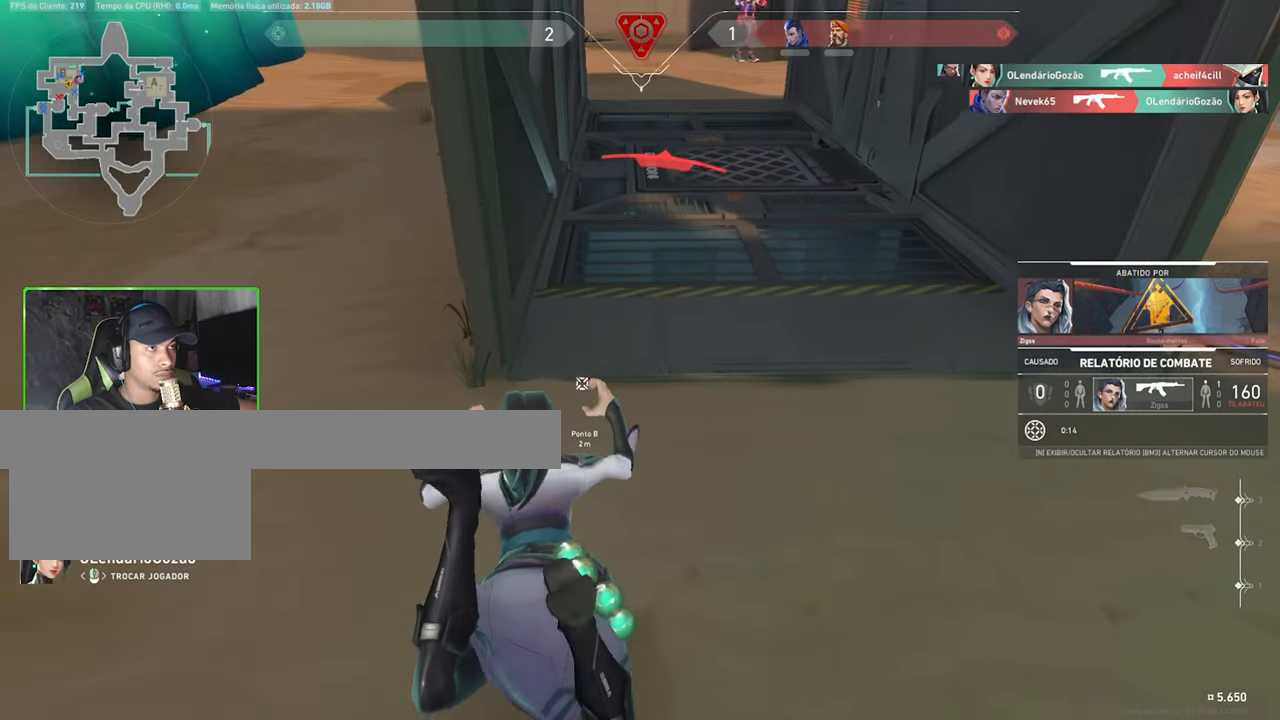
{"keys": ["v"], "mouse": [], "mouse_move": "still", "events": [[117, "v", "down"]]}
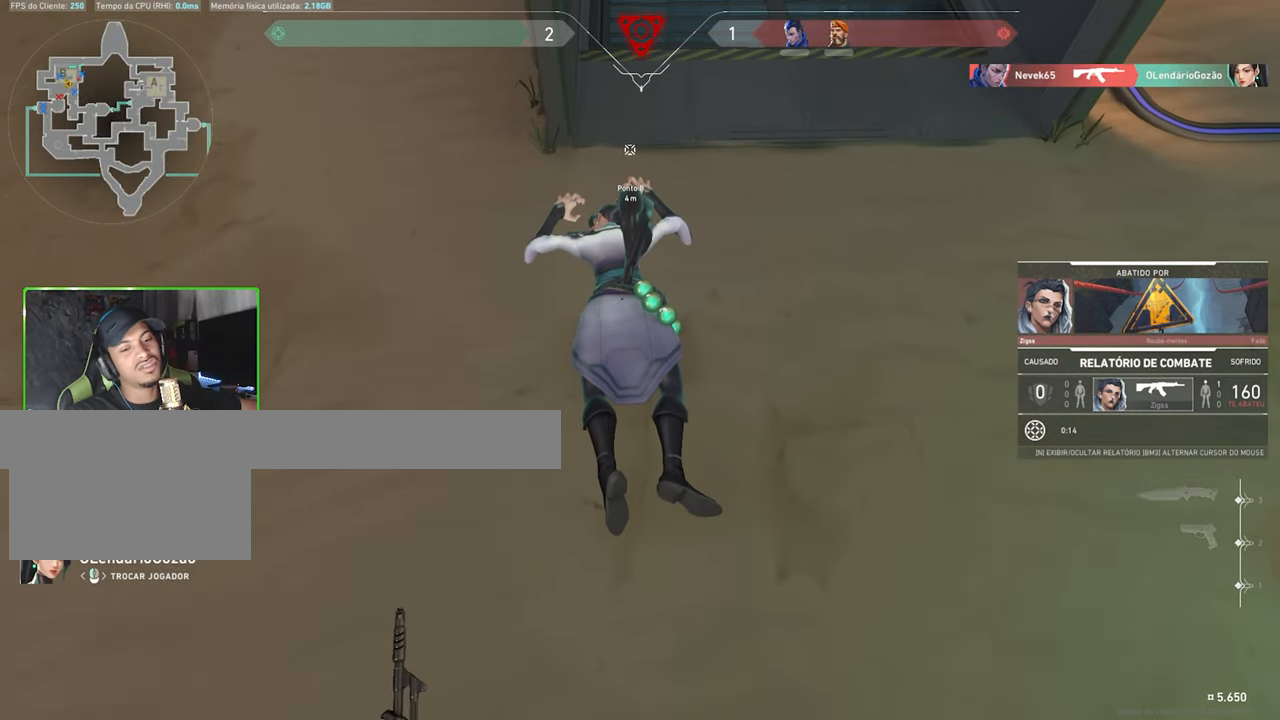
{"keys": ["v"], "mouse": [], "mouse_move": "still", "events": []}
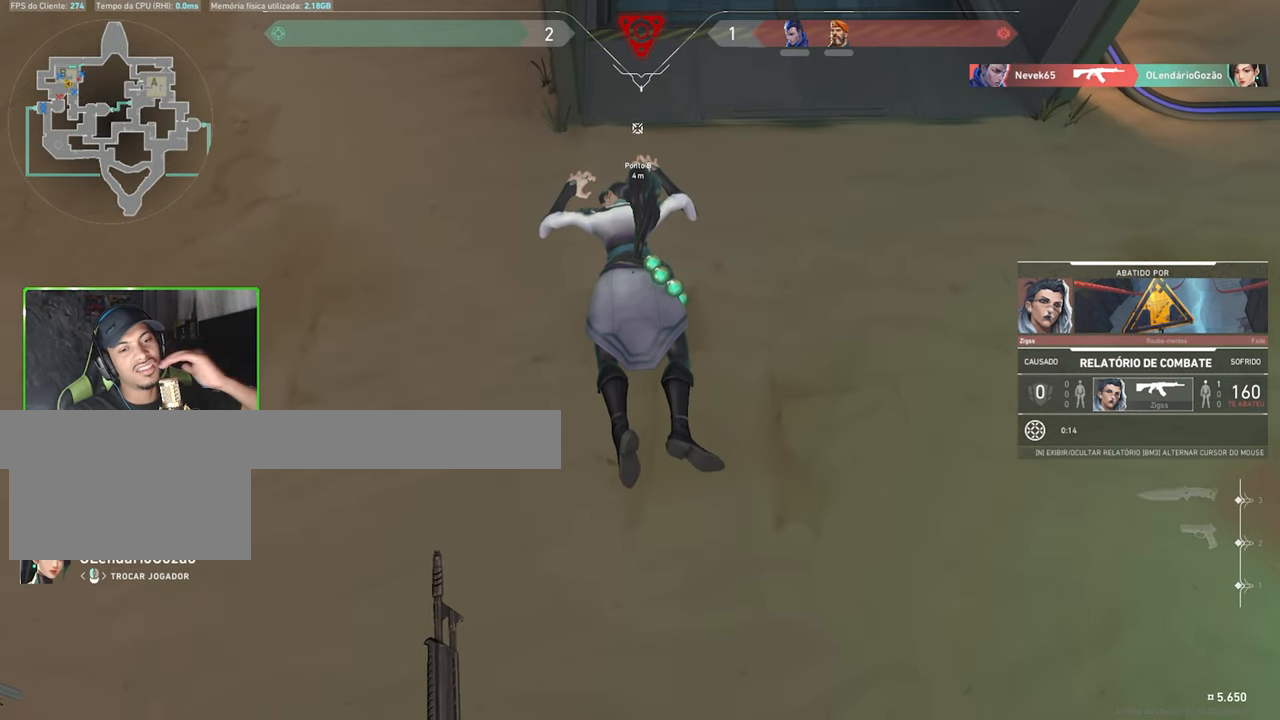
{"keys": ["tab"], "mouse": [], "mouse_move": "still", "events": [[283, "tab", "down"], [283, "v", "up"]]}
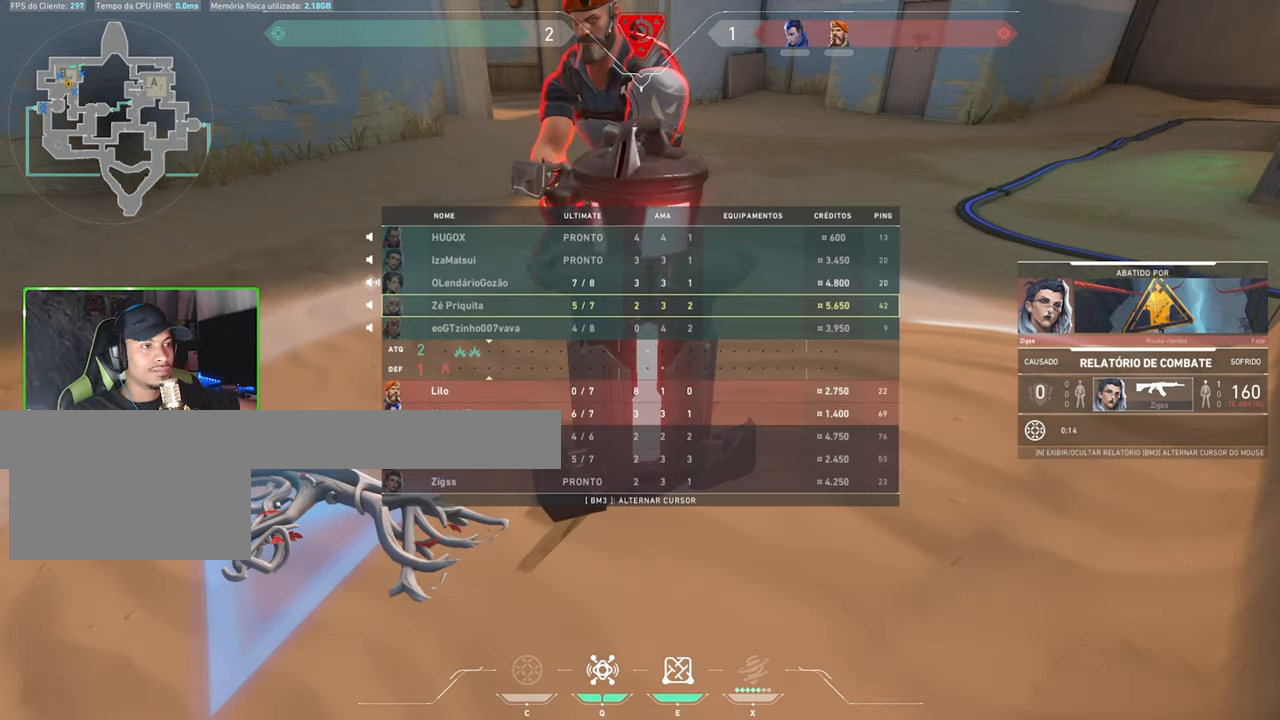
{"keys": ["tab"], "mouse": [], "mouse_move": "still", "events": []}
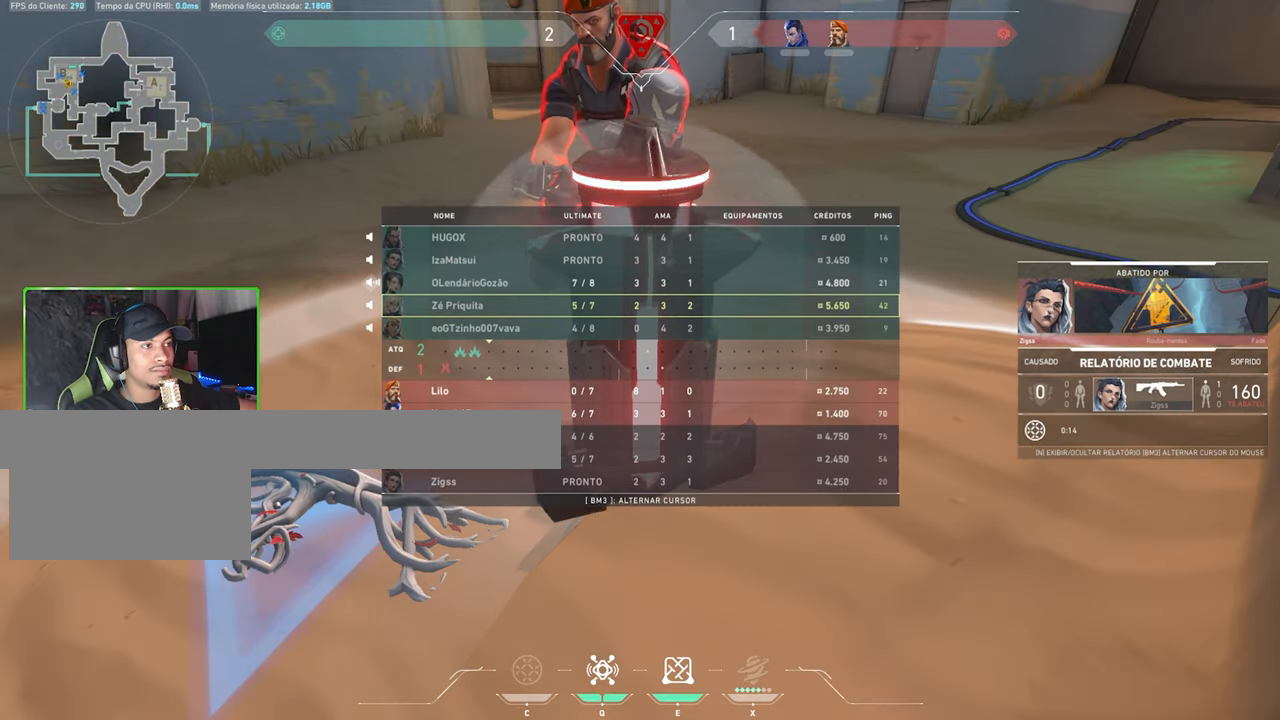
{"keys": [], "mouse": [], "mouse_move": "still", "events": [[167, "tab", "up"]]}
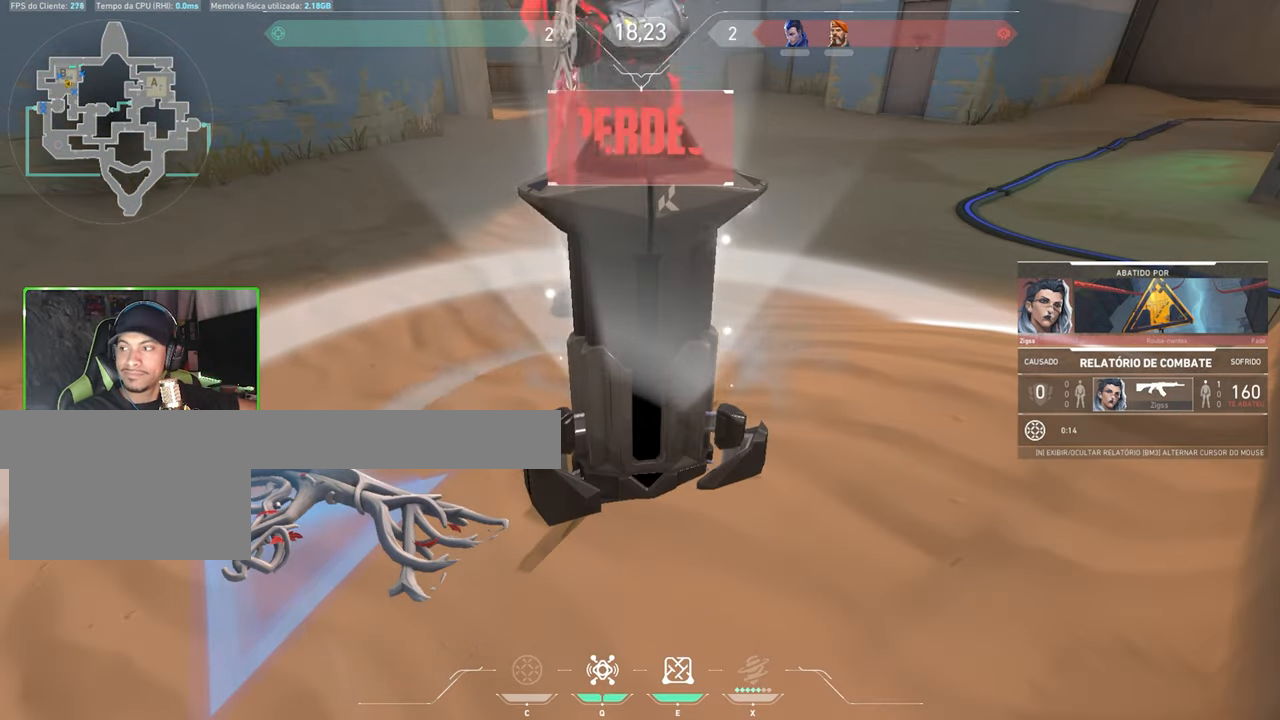
{"keys": [], "mouse": [], "mouse_move": "still", "events": []}
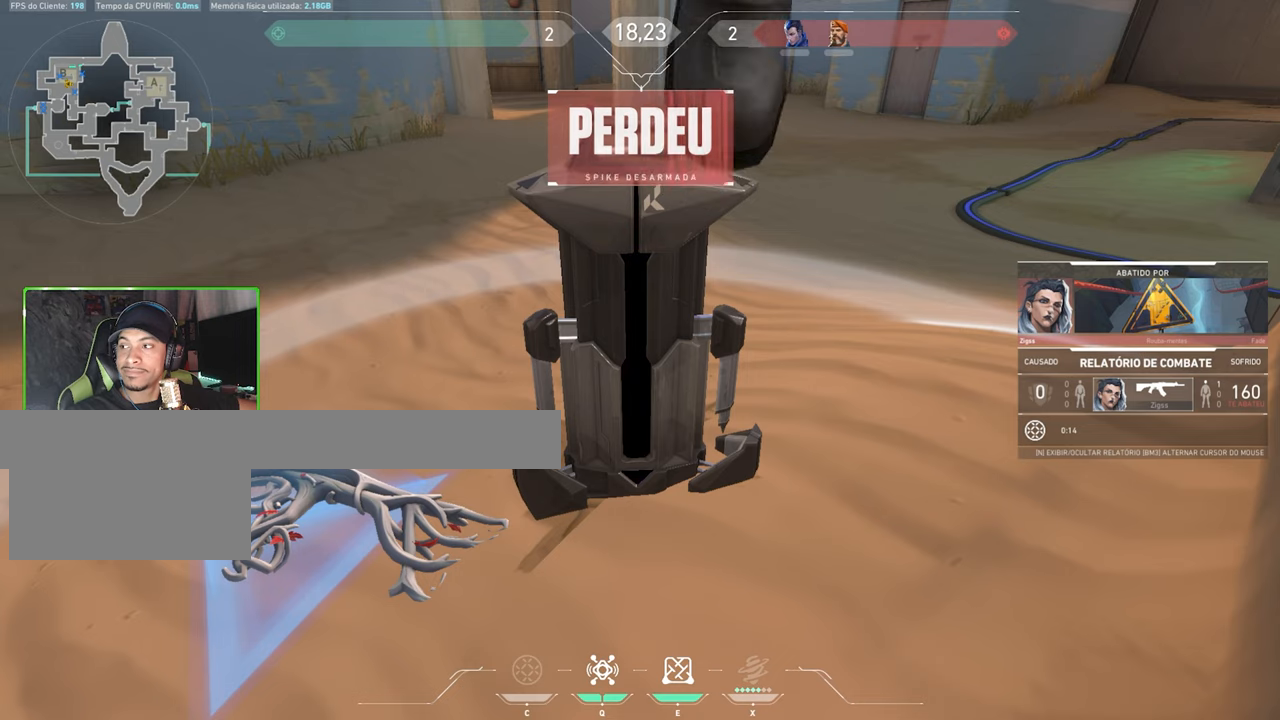
{"keys": [], "mouse": [], "mouse_move": "still", "events": []}
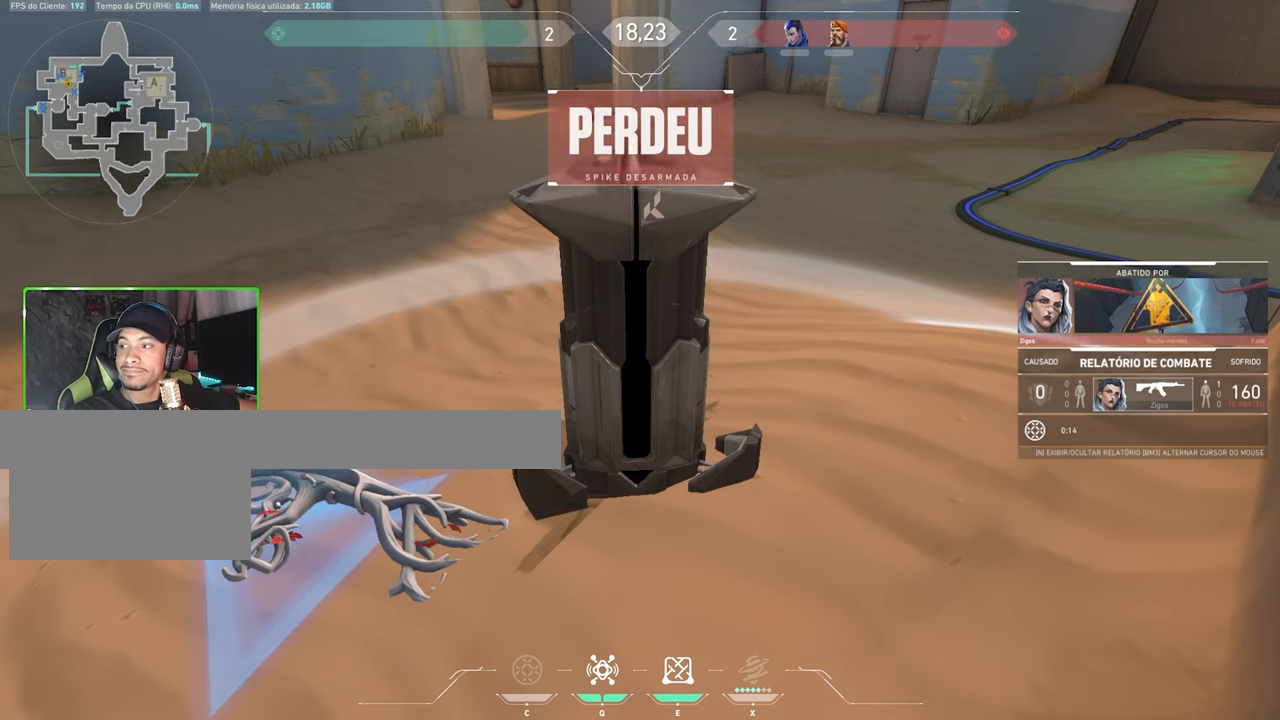
{"keys": [], "mouse": [], "mouse_move": "still", "events": []}
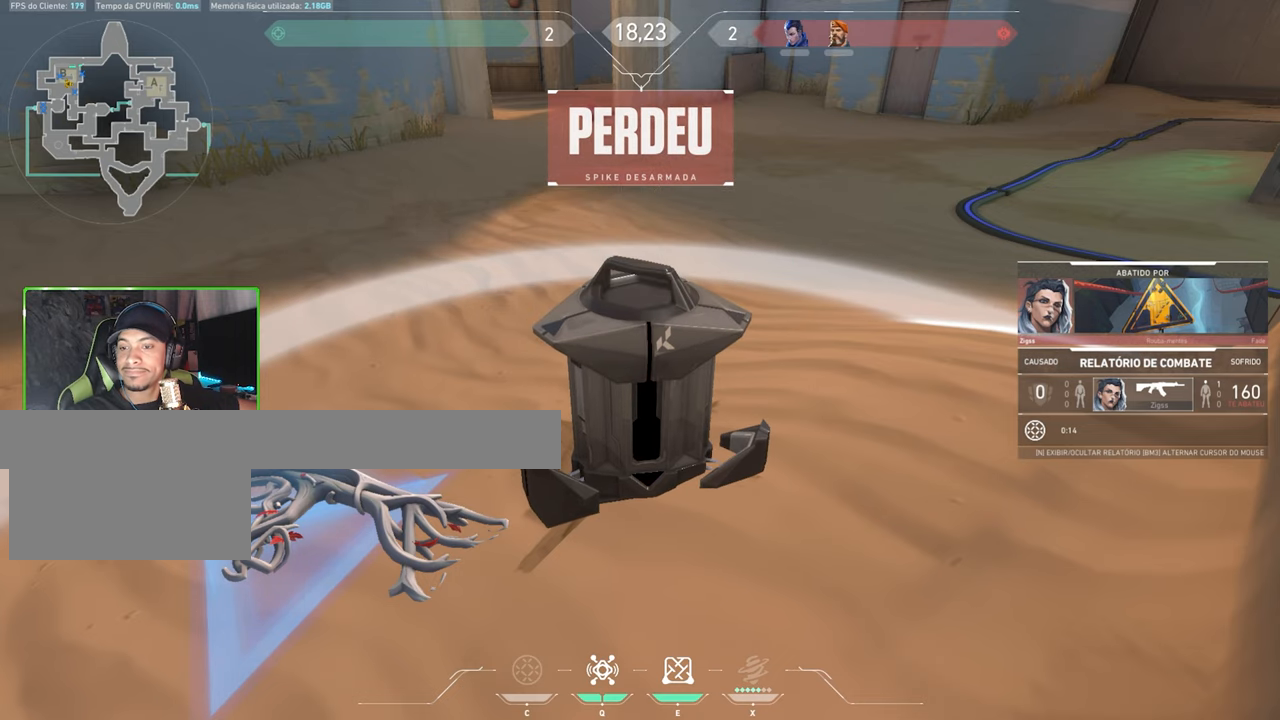
{"keys": [], "mouse": [], "mouse_move": "still", "events": []}
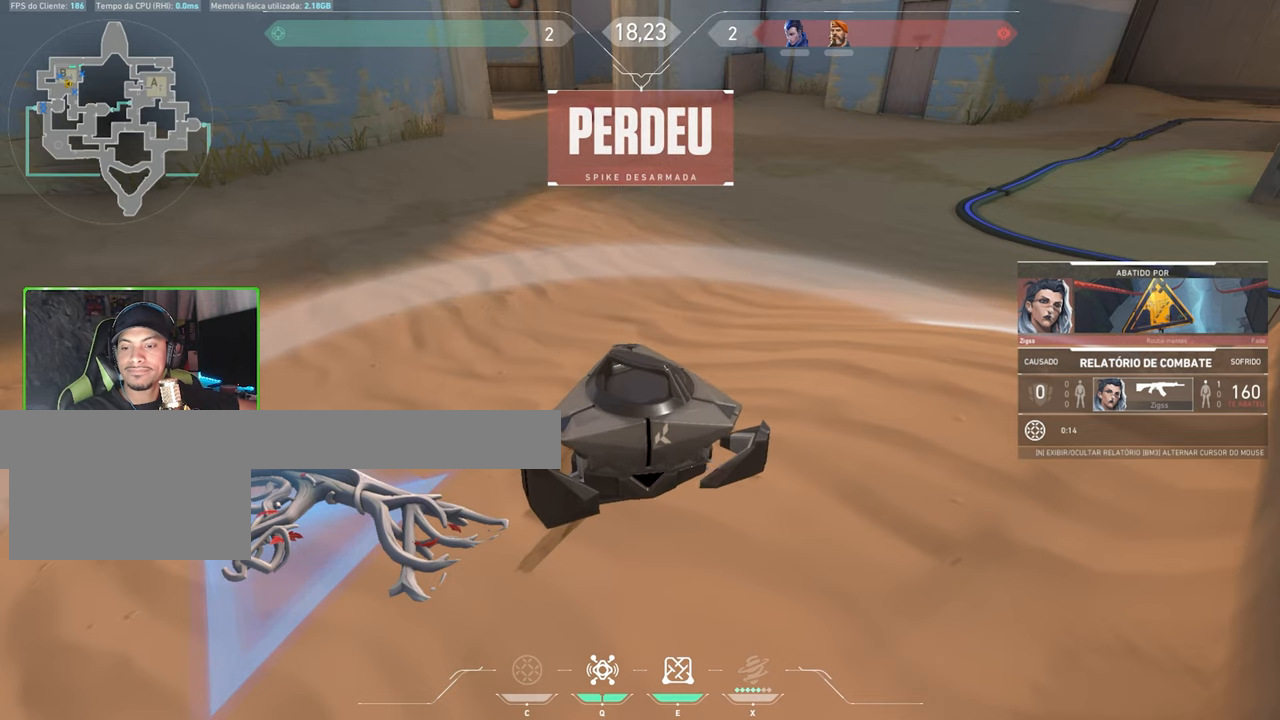
{"keys": [], "mouse": [], "mouse_move": "still", "events": []}
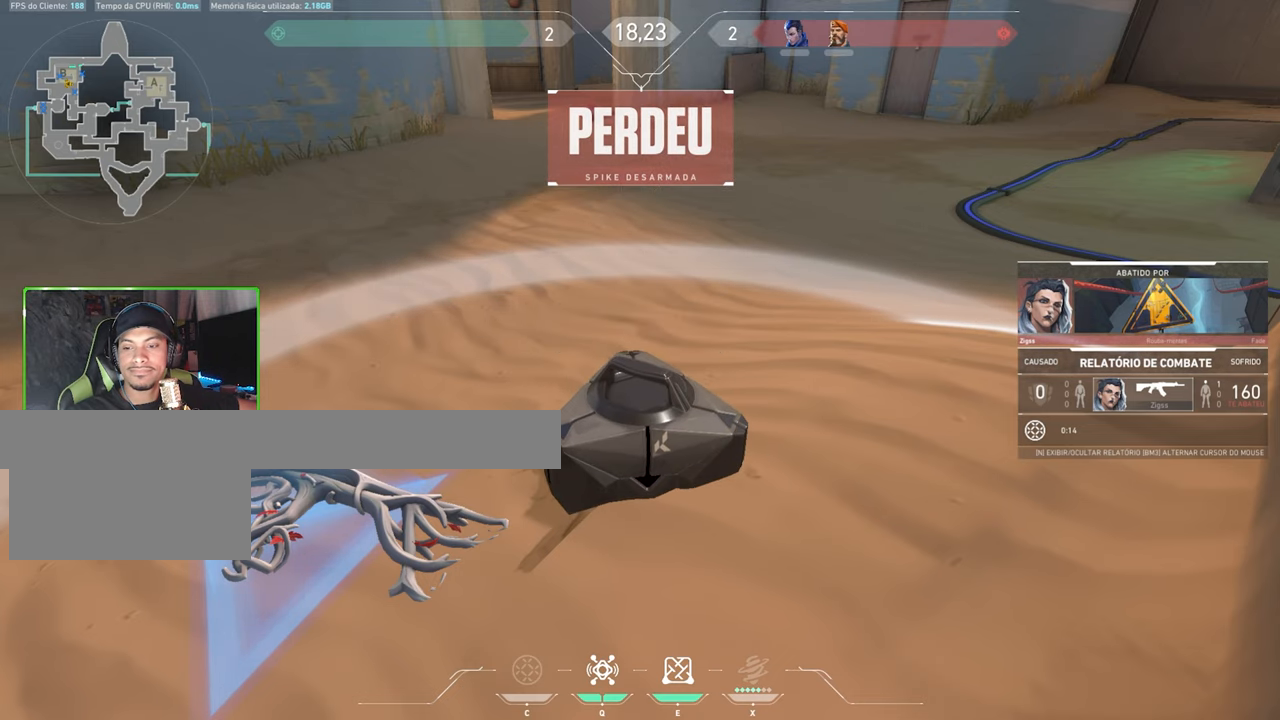
{"keys": [], "mouse": [], "mouse_move": "still", "events": []}
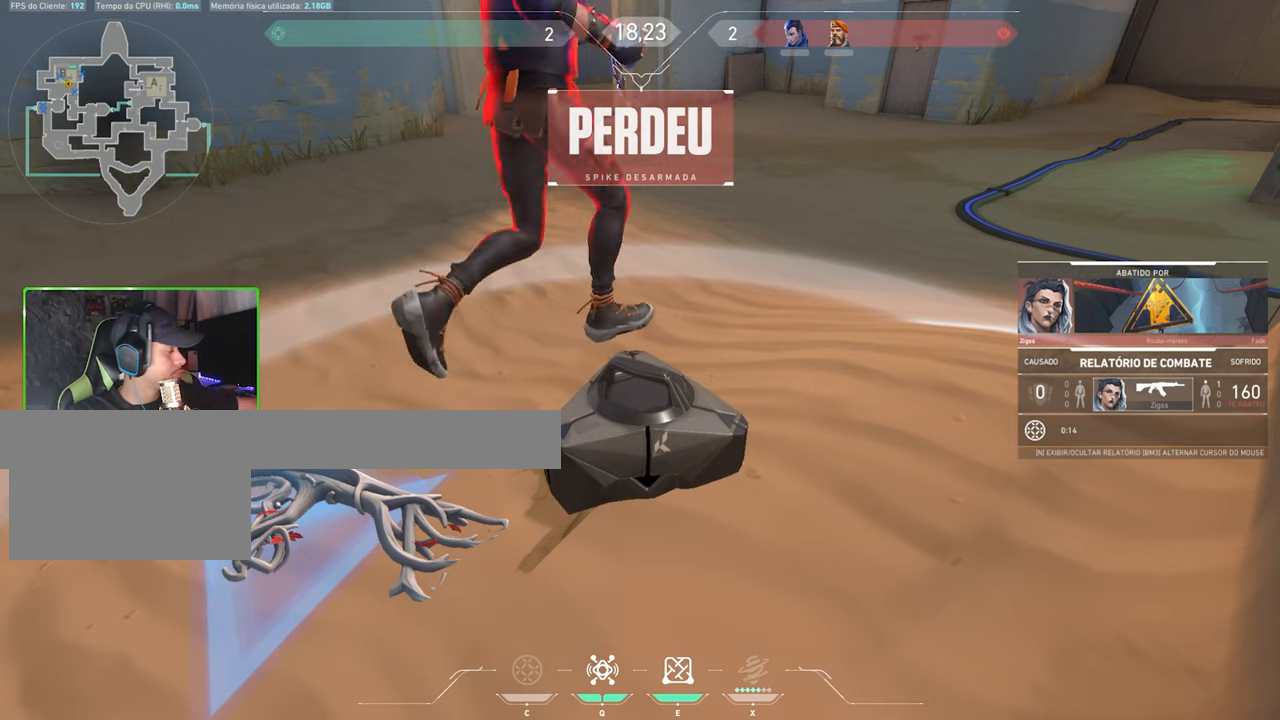
{"keys": [], "mouse": [], "mouse_move": "still", "events": []}
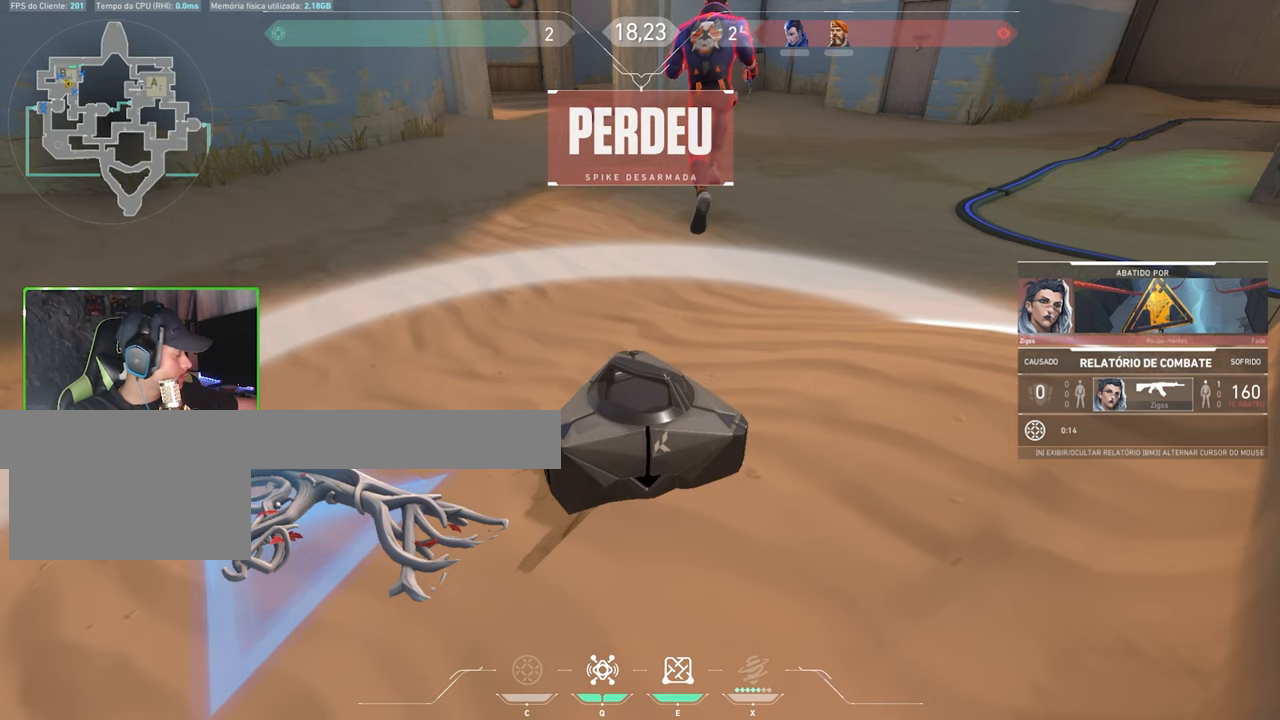
{"keys": [], "mouse": [], "mouse_move": "still", "events": []}
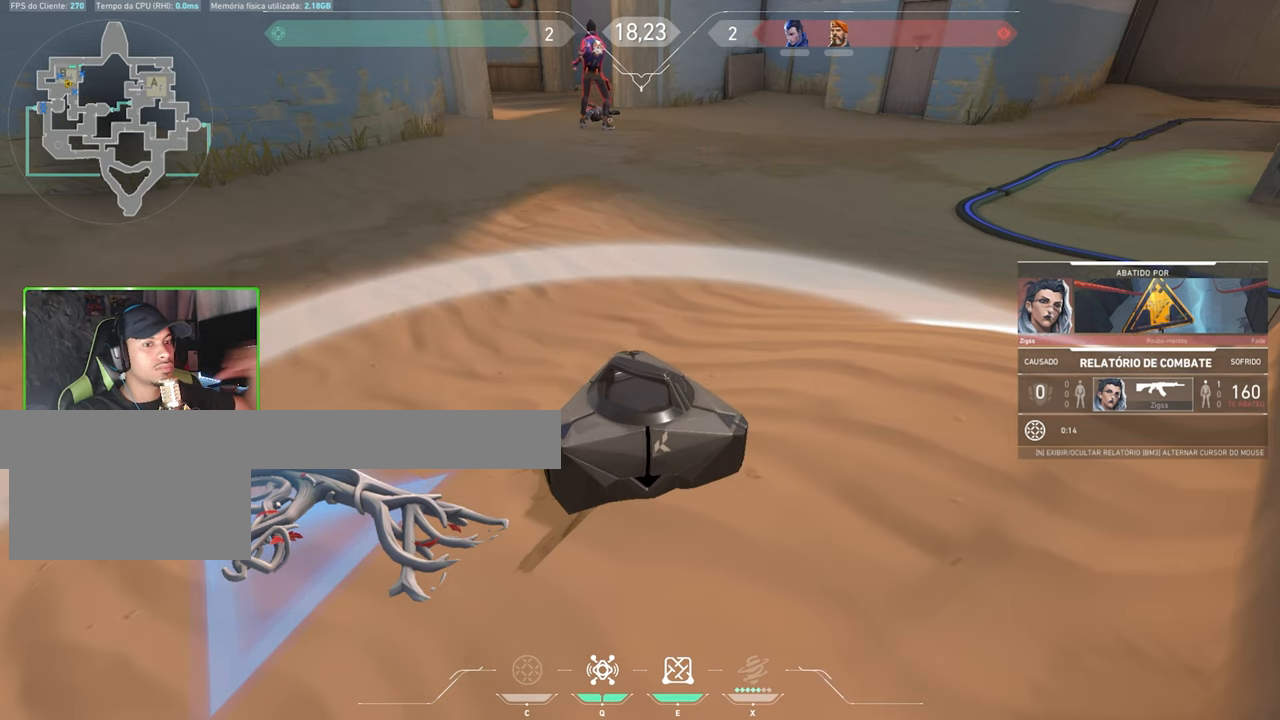
{"keys": [], "mouse": [], "mouse_move": "still", "events": []}
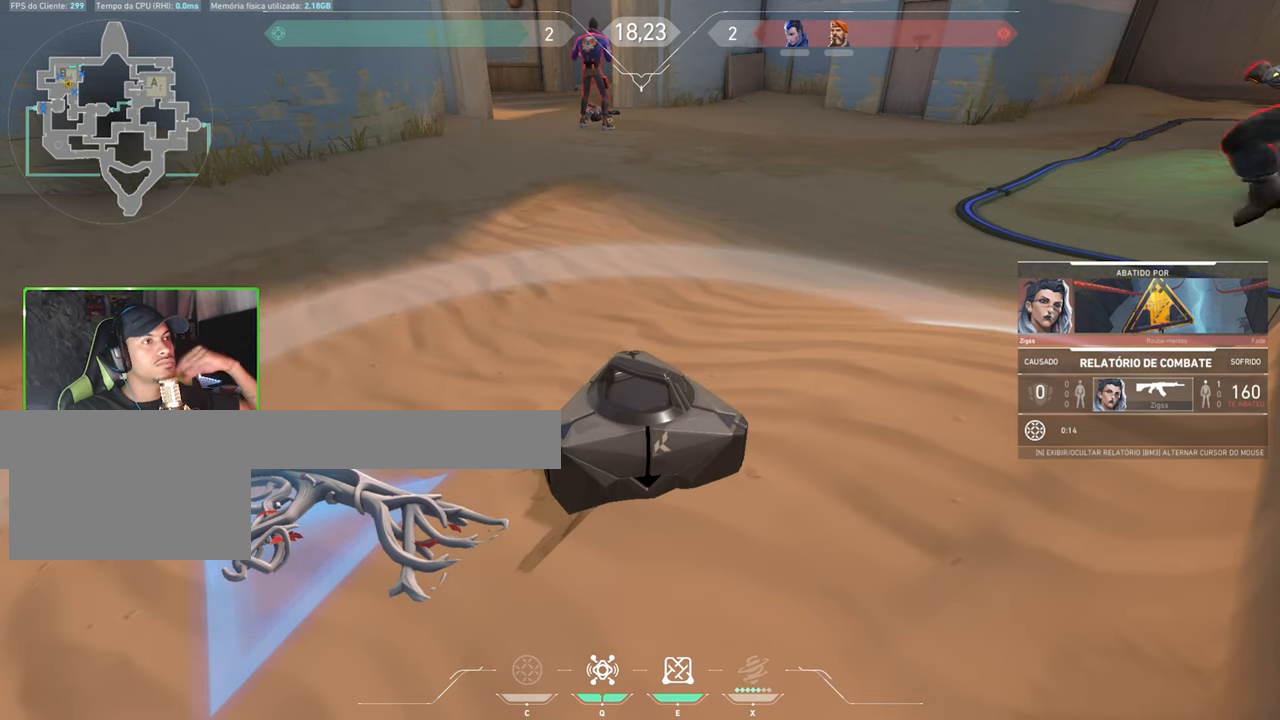
{"keys": [], "mouse": [], "mouse_move": "down", "events": []}
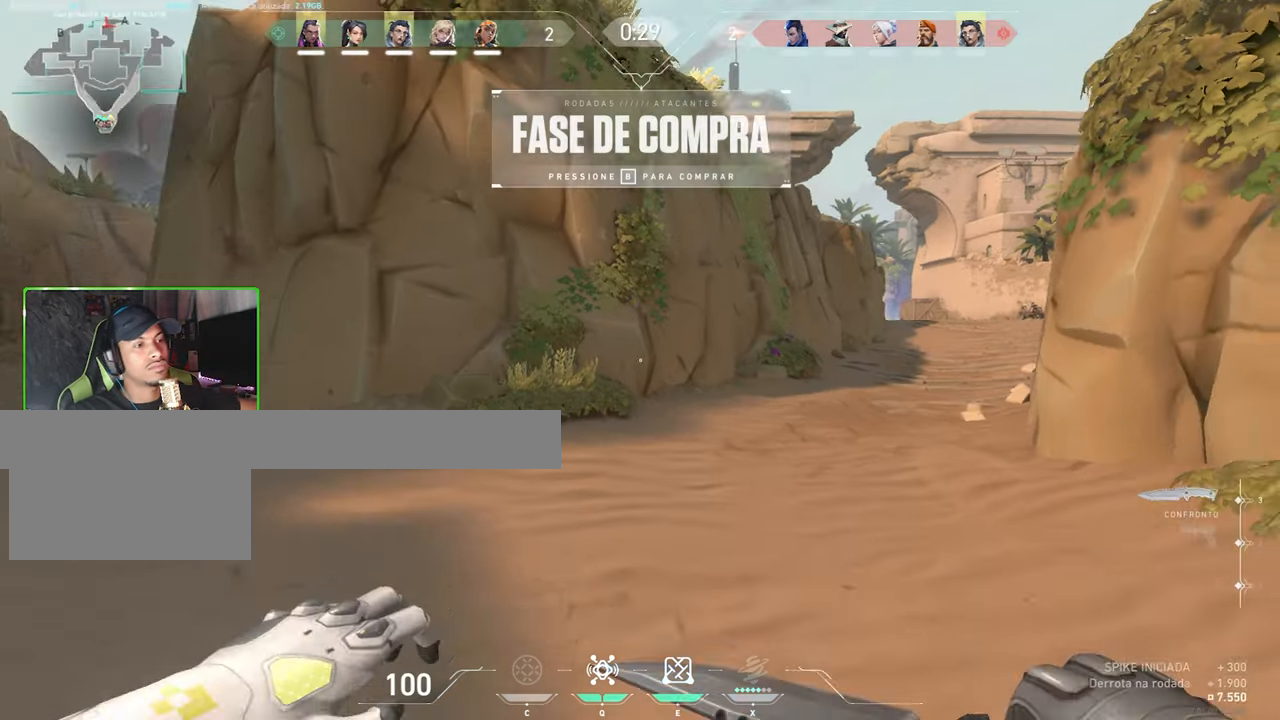
{"keys": ["s"], "mouse": [], "mouse_move": "still", "events": [[134, "w", "down"], [184, "a", "down"], [234, "a", "up"], [234, "w", "up"], [334, "s", "down"]]}
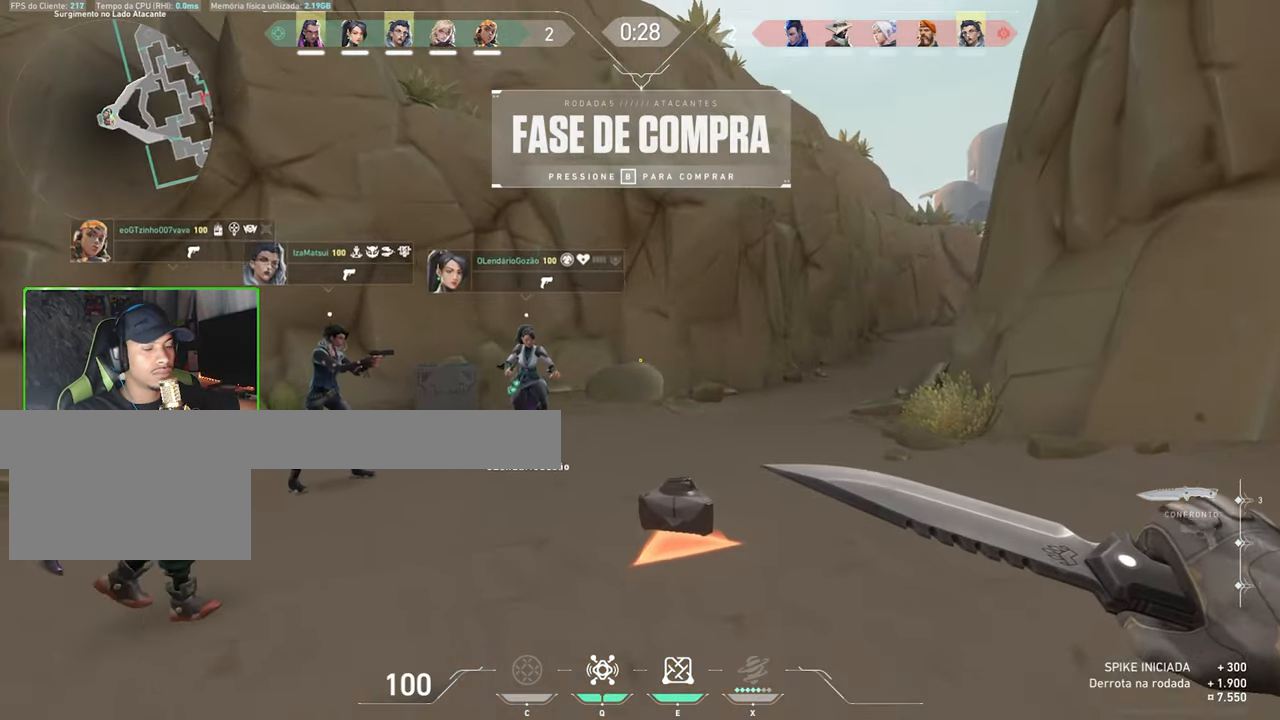
{"keys": ["a"], "mouse": [], "mouse_move": "down-right", "events": [[100, "a", "down"], [300, "s", "up"]]}
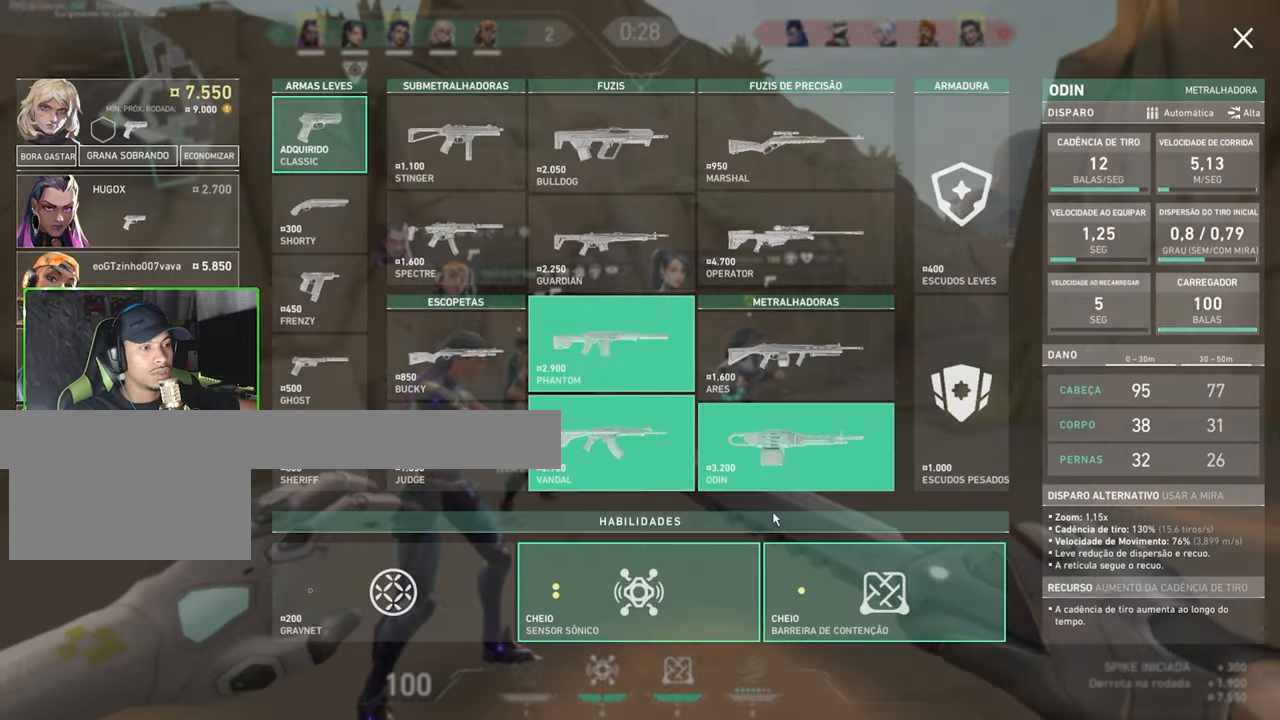
{"keys": ["a", "w"], "mouse": [], "mouse_move": "left", "events": [[400, "mouse_left", "down"], [450, "mouse_left", "up"], [500, "w", "down"]]}
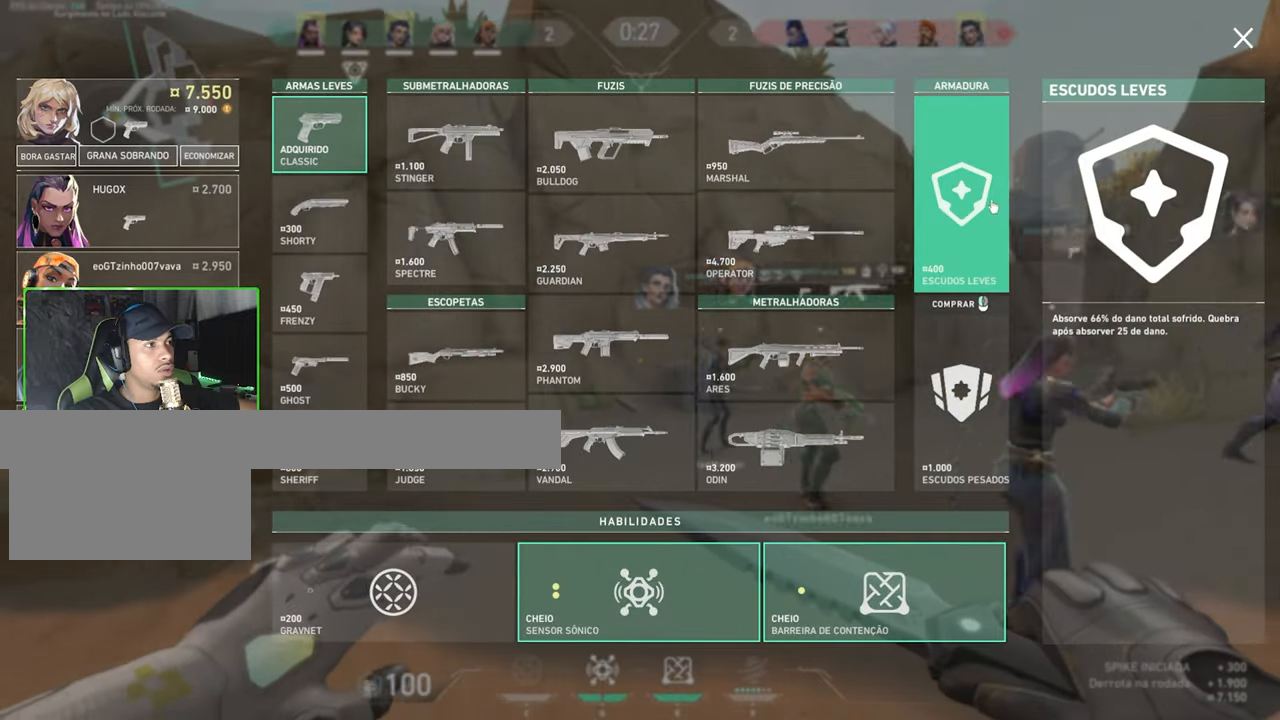
{"keys": ["w"], "mouse": [], "mouse_move": "left", "events": [[133, "a", "up"]]}
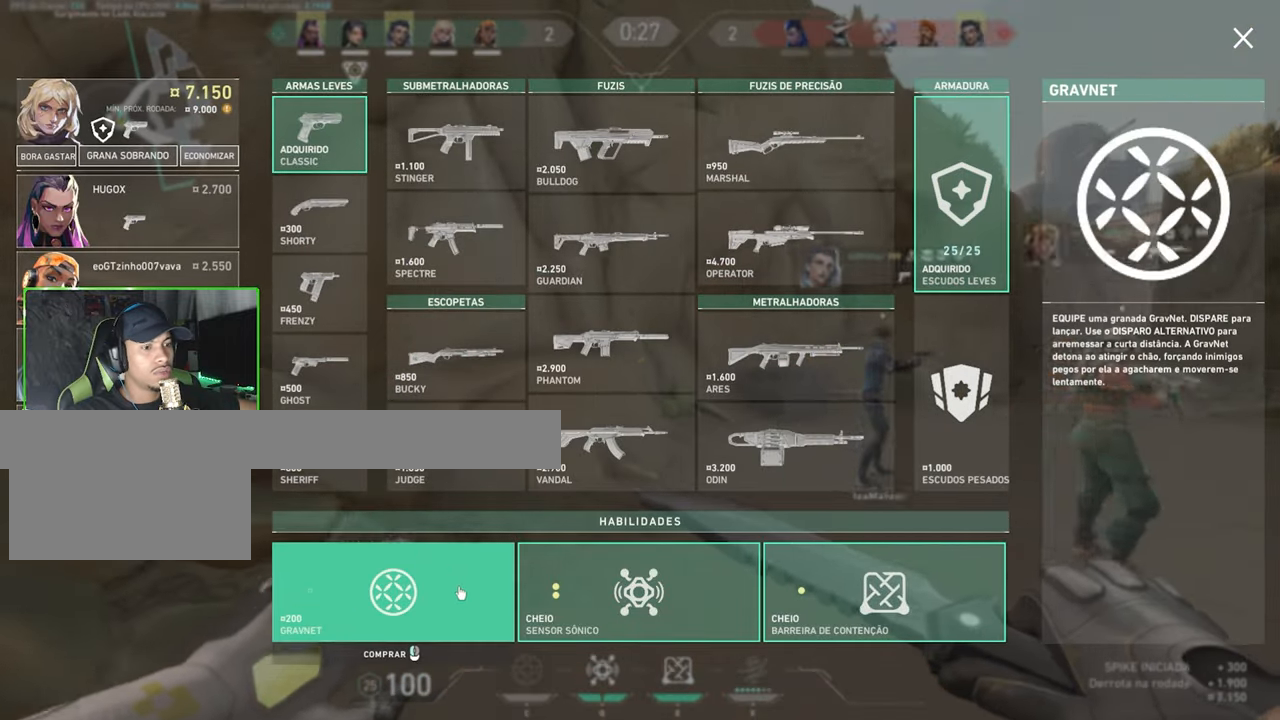
{"keys": ["a"], "mouse": [], "mouse_move": "still", "events": [[16, "mouse_left", "down"], [33, "mouse_left", "up"], [33, "s", "down"], [33, "w", "up"], [416, "a", "down"], [416, "s", "up"]]}
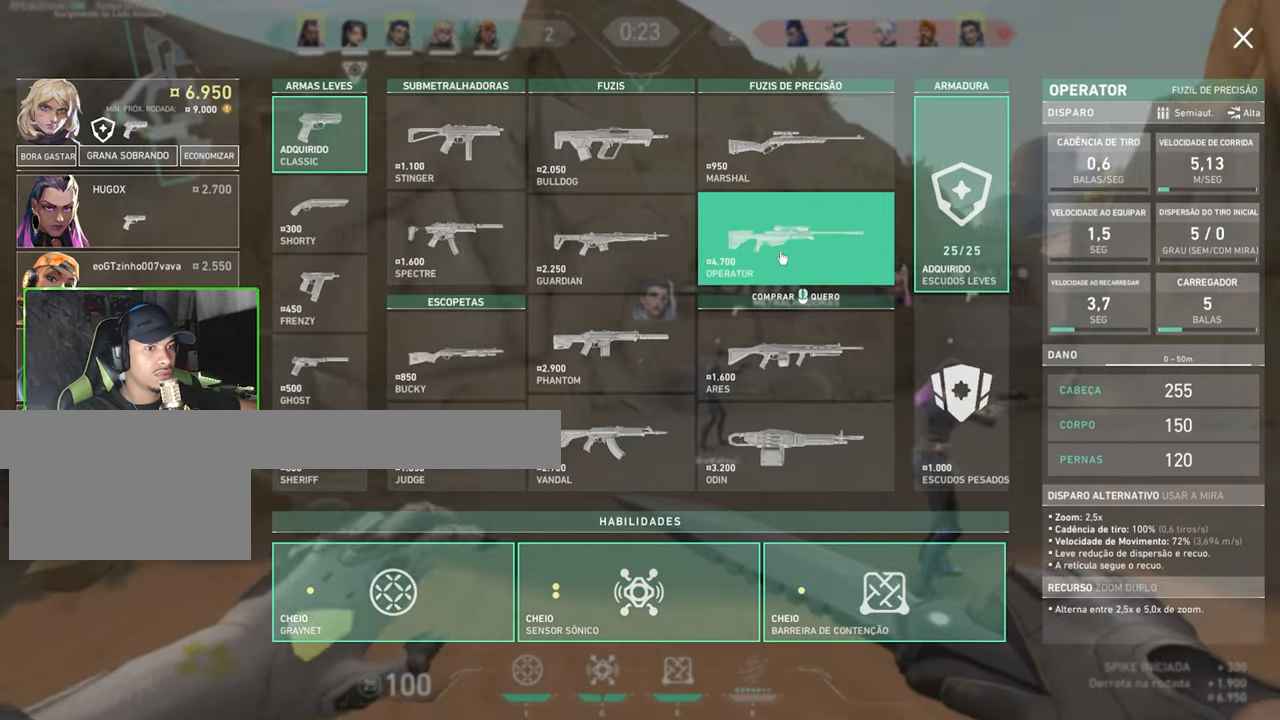
{"keys": ["d"], "mouse": [], "mouse_move": "right", "events": [[150, "a", "up"], [150, "d", "down"], [300, "a", "down"], [300, "d", "up"], [400, "a", "up"], [433, "d", "down"]]}